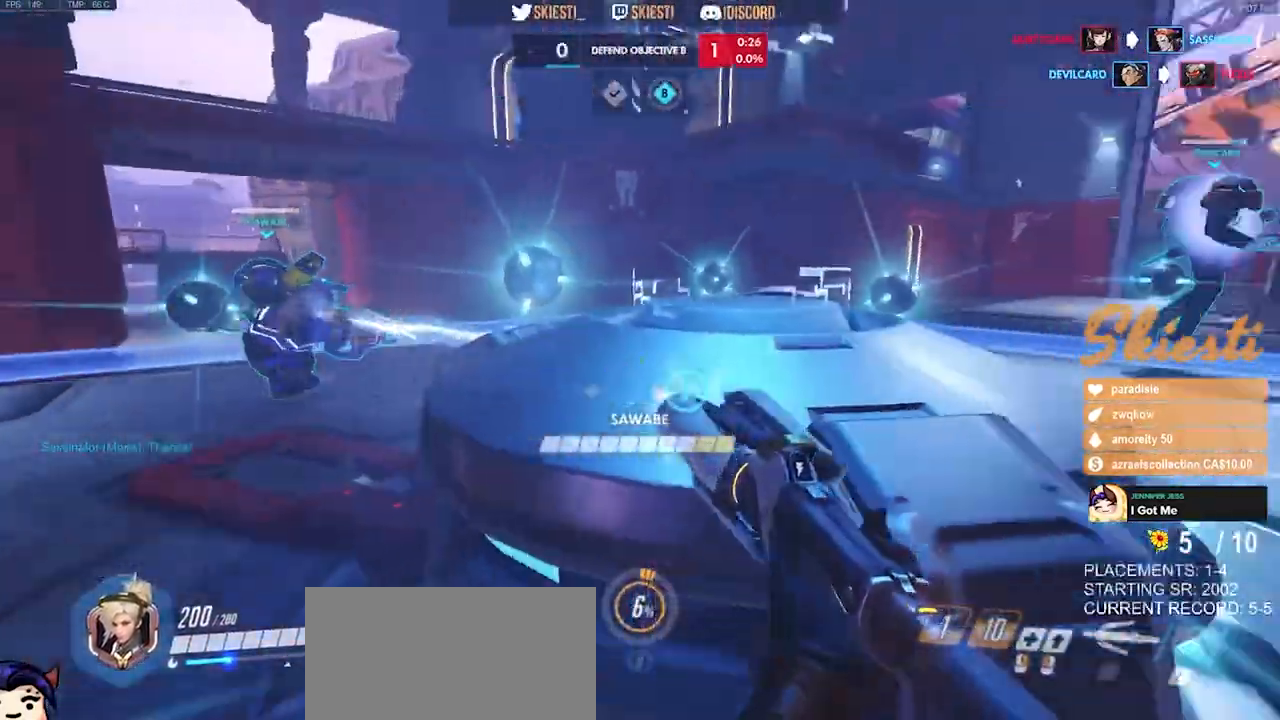
Gameplay with keyboard and mouse; each line is a JSON object with the keys and mouse buttons held at the frame after it. "events" lists presses ("down") and releases ("up") of "a", "ctrl", "d", "e", "q", "s", "shift", "space", "w", "mouse_left", "mouse_wheel", "mouse_right", "mouse_mb4" and "mouse_mb5" between this image and that frame as [ms after this image, input, new state], when the widget could be followed in between. "mouse_left", "mouse_wheel", "mouse_right", "mouse_mb4", "mouse_mb5" = the "left", "wheel", "right", "mb4", "mb5" buttons of the "mouse" list. No other keys are recorded. "wheel" means that the mouse wheel is clicked or scrolled. Mouse movement is not recorded.
{"keys": ["a", "s"], "mouse": ["left"], "events": []}
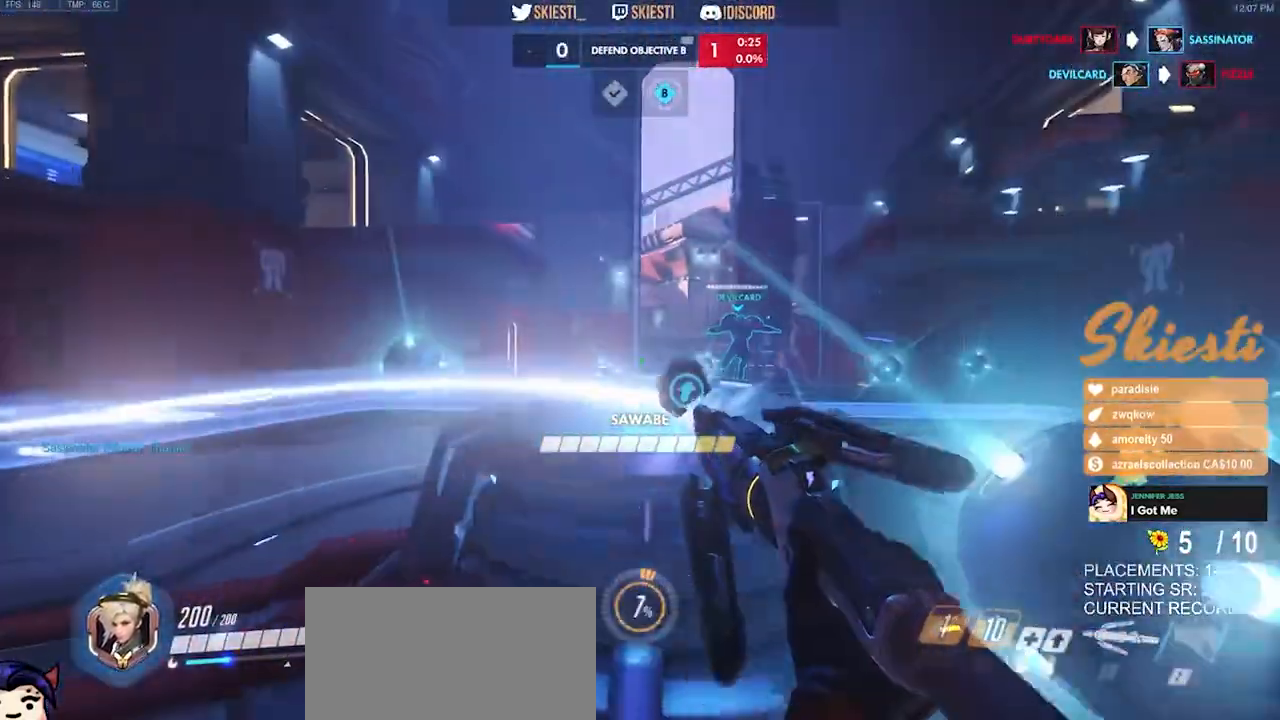
{"keys": ["d", "s"], "mouse": ["left"], "events": [[167, "a", "up"], [450, "d", "down"]]}
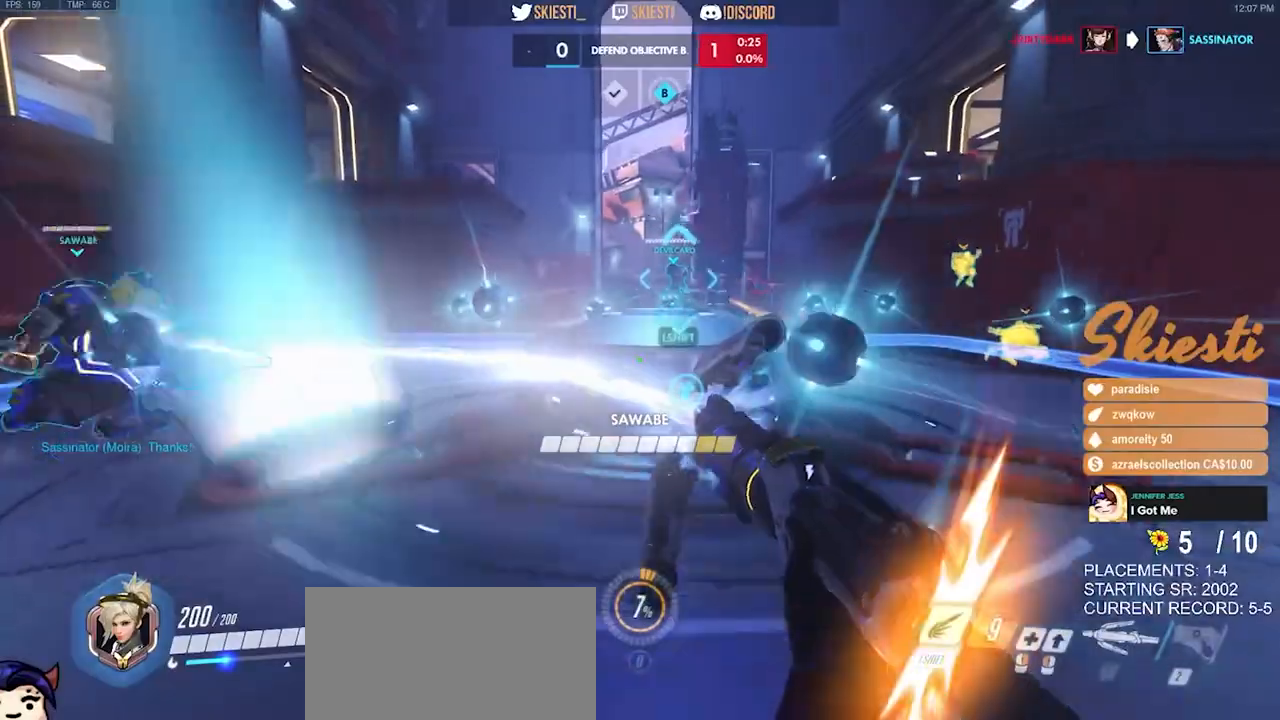
{"keys": ["d", "shift"], "mouse": ["left"], "events": [[350, "s", "up"], [417, "shift", "down"]]}
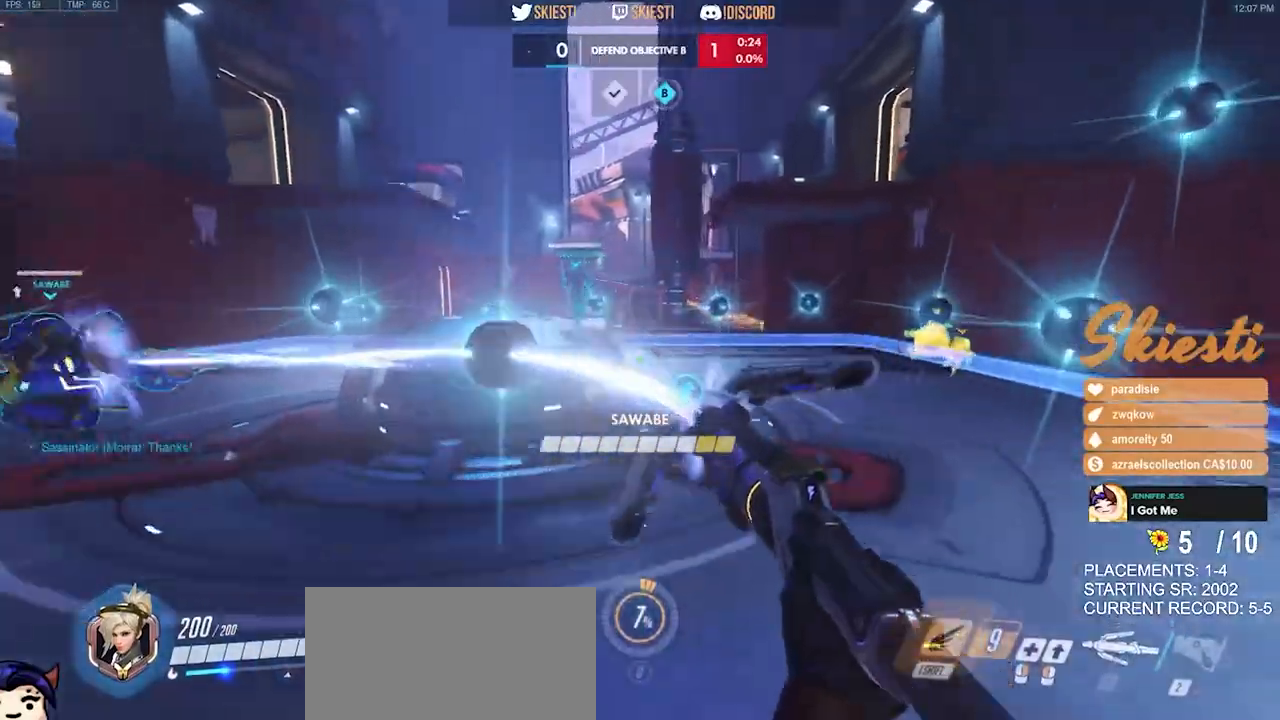
{"keys": ["d"], "mouse": ["left"], "events": [[200, "space", "down"], [234, "shift", "up"], [317, "space", "up"]]}
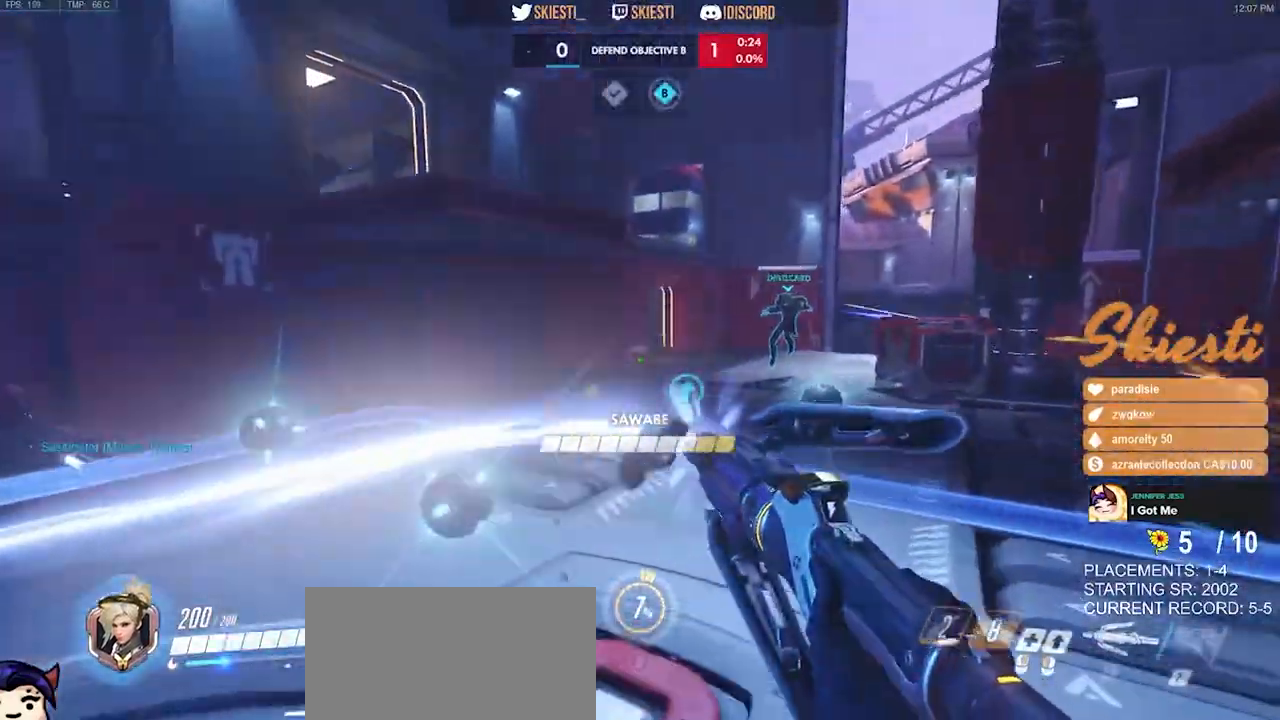
{"keys": ["d"], "mouse": ["left"], "events": []}
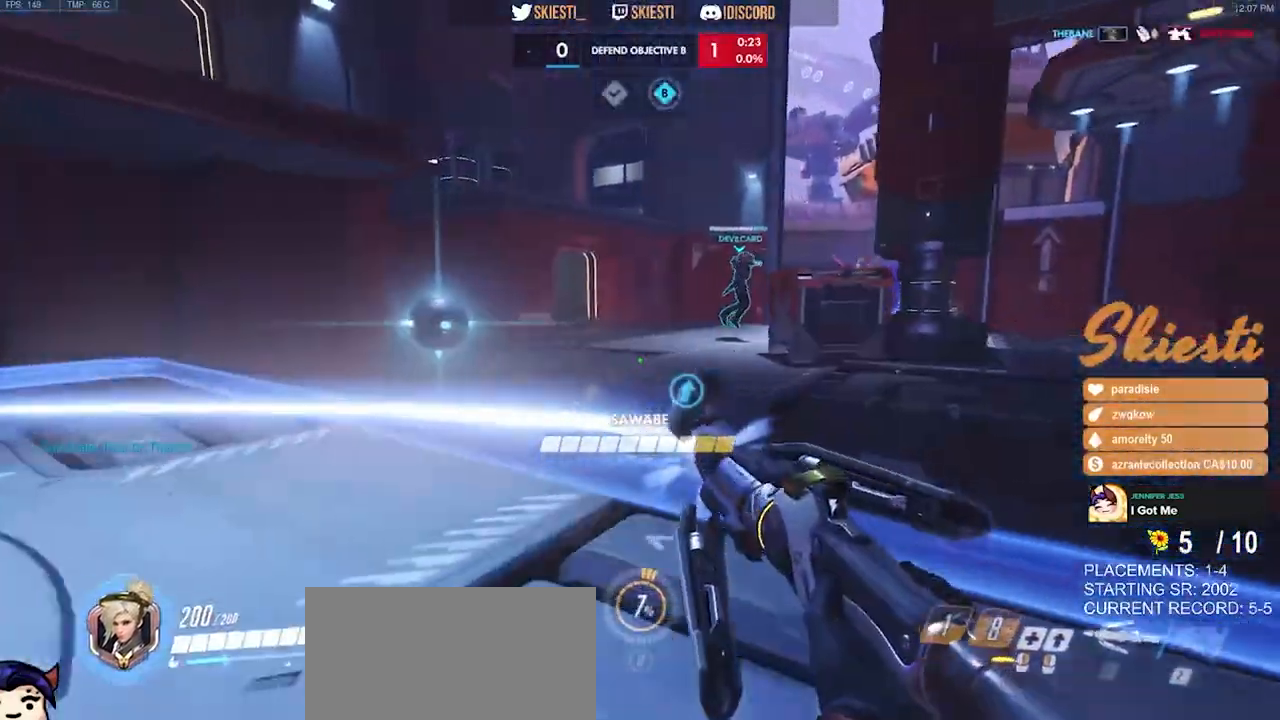
{"keys": ["d"], "mouse": ["left"], "events": []}
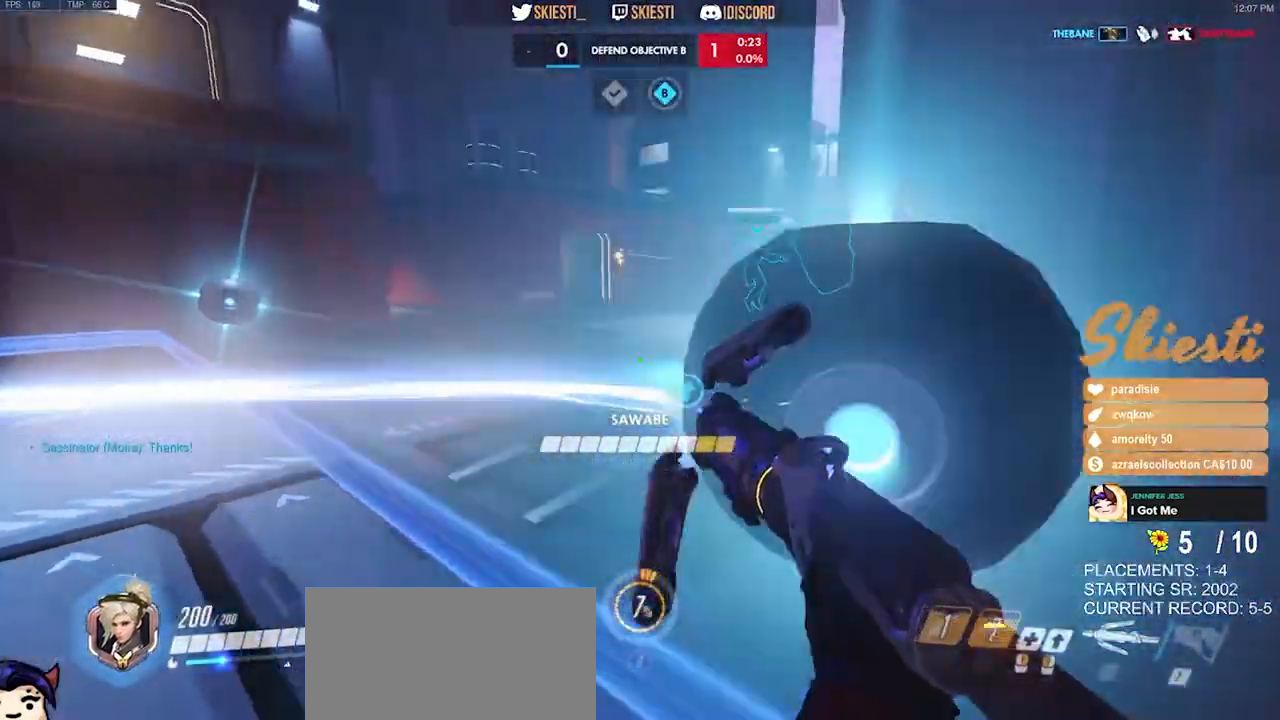
{"keys": ["a"], "mouse": ["left"], "events": [[200, "a", "down"], [234, "d", "up"], [334, "d", "down"], [350, "a", "up"], [467, "a", "down"], [467, "d", "up"]]}
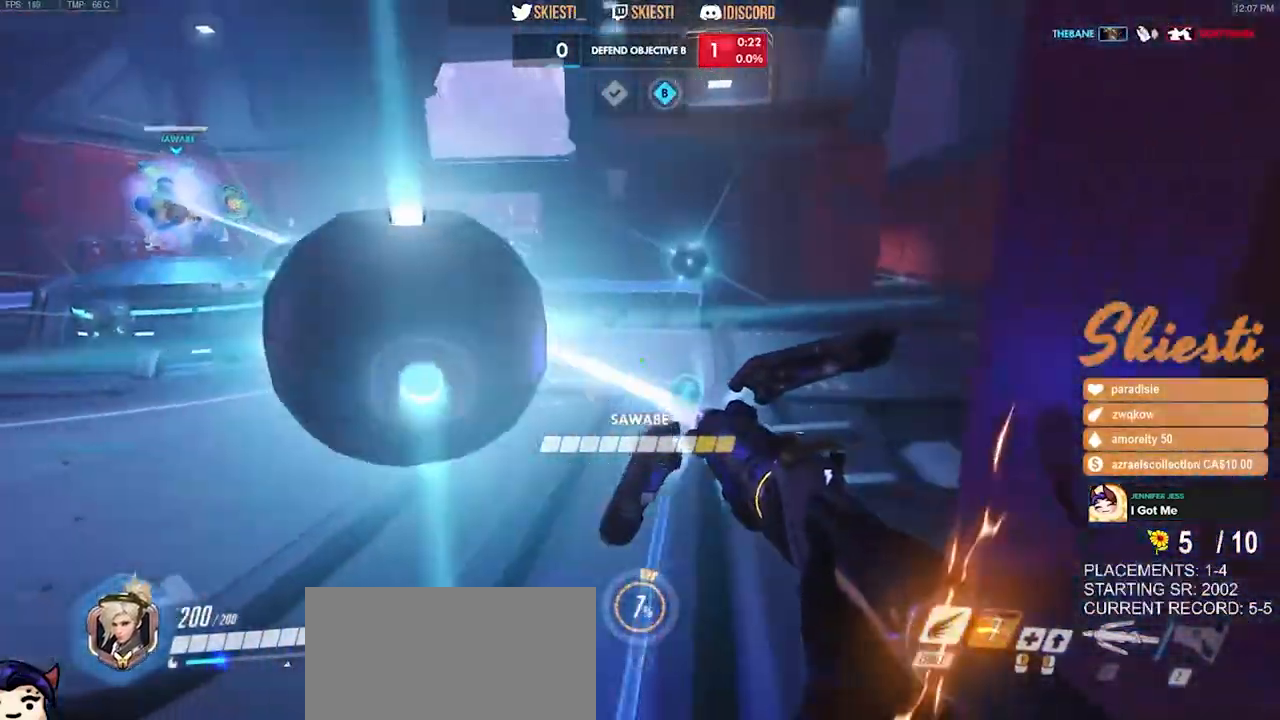
{"keys": ["a"], "mouse": ["left"], "events": [[67, "d", "down"], [100, "a", "up"], [217, "a", "down"], [250, "d", "up"]]}
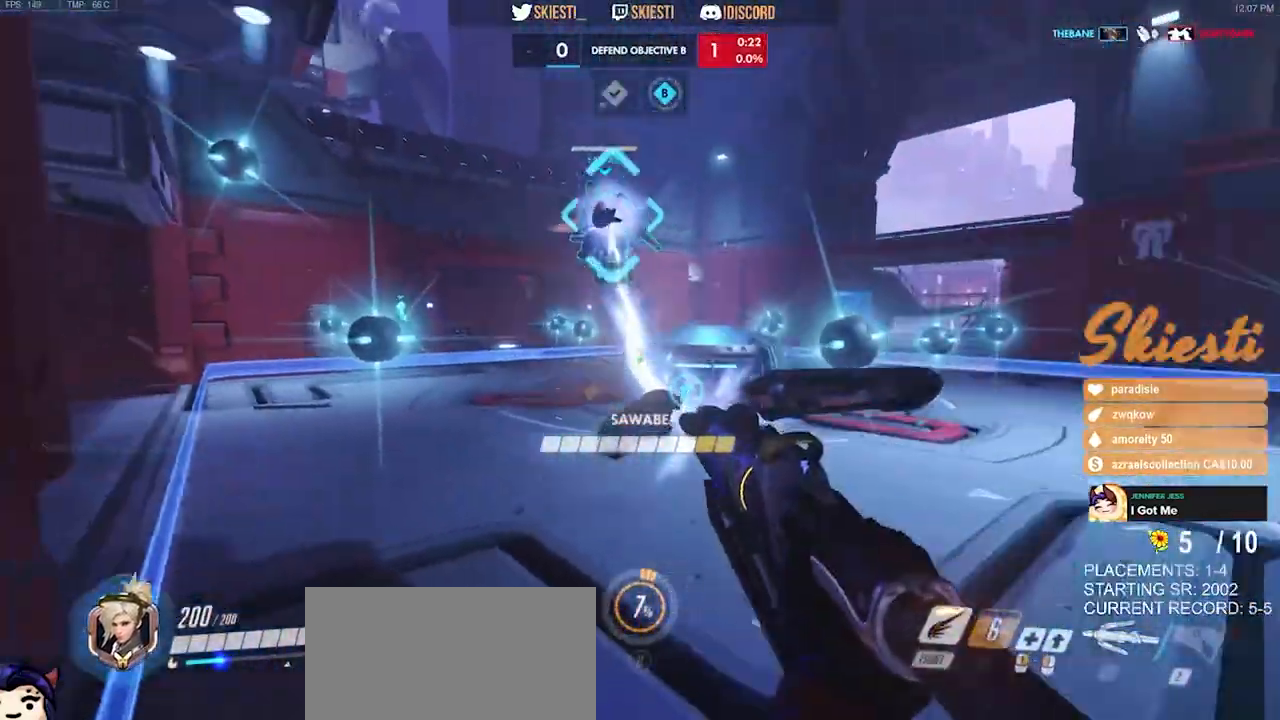
{"keys": ["a", "shift", "space", "w"], "mouse": ["left"], "events": [[67, "shift", "down"], [450, "space", "down"], [450, "w", "down"]]}
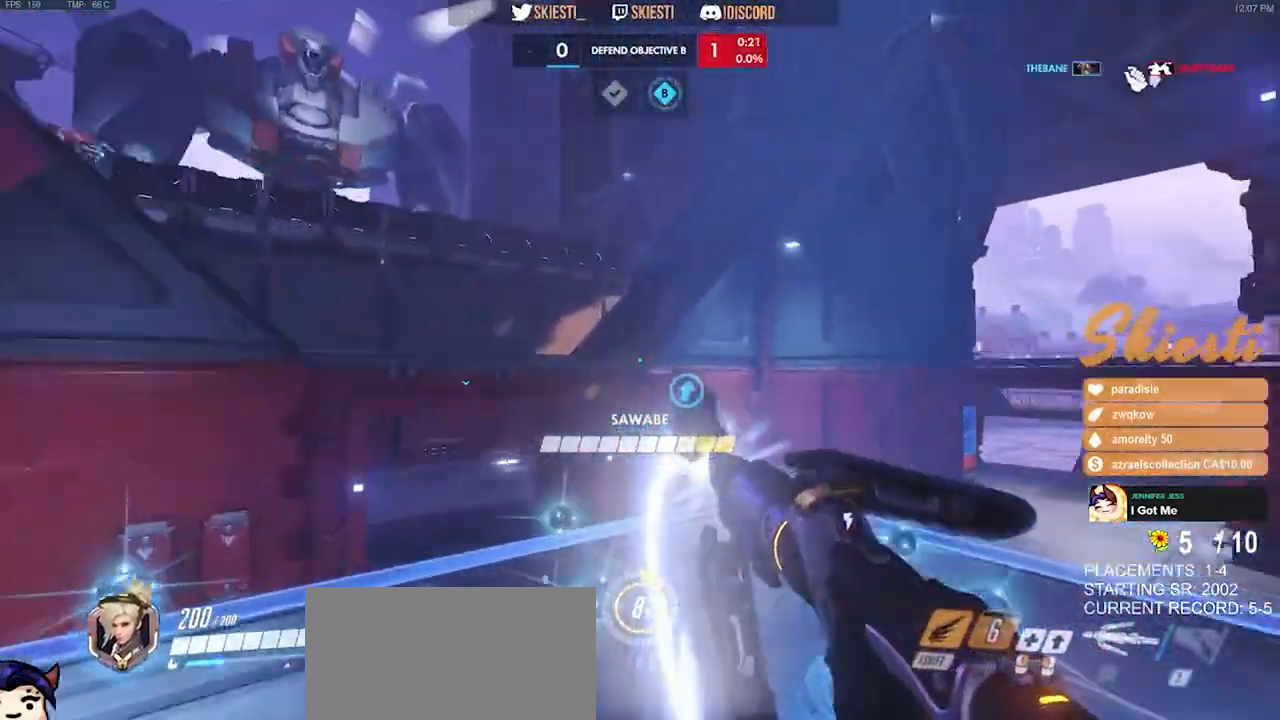
{"keys": ["a", "shift", "space"], "mouse": ["left"], "events": [[467, "w", "up"]]}
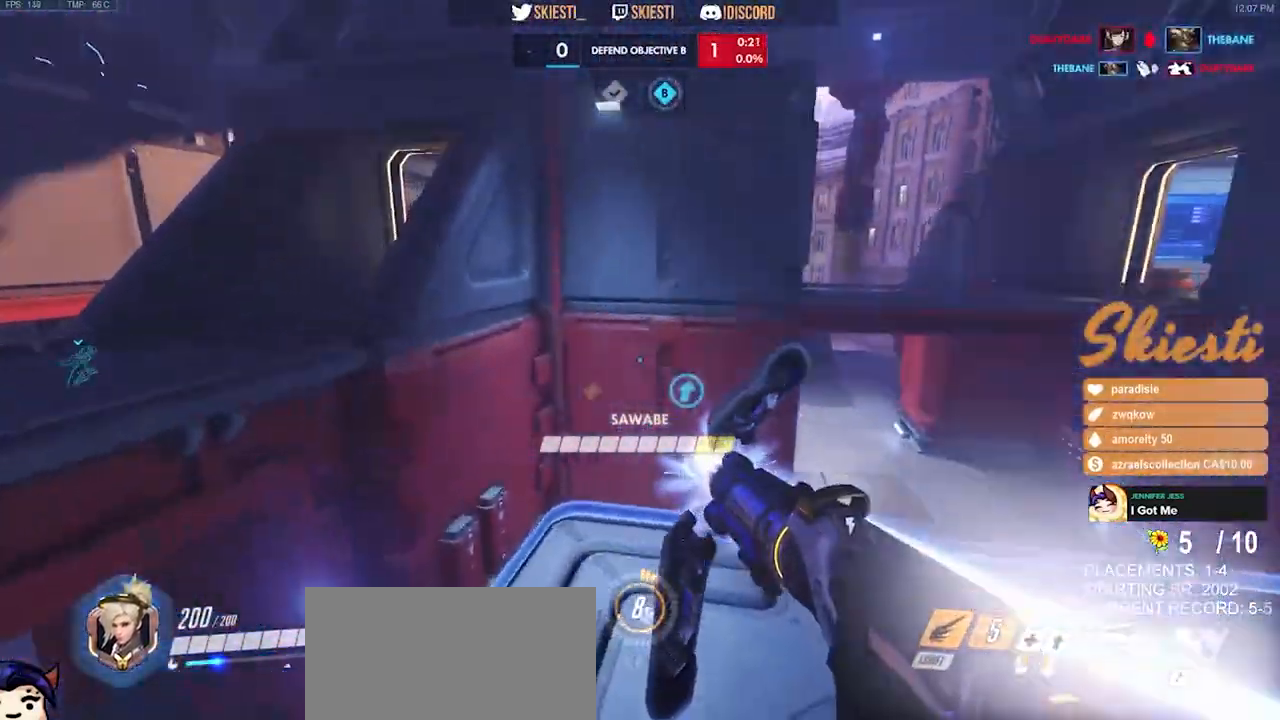
{"keys": ["a", "s", "shift", "space"], "mouse": ["left"], "events": [[200, "s", "down"]]}
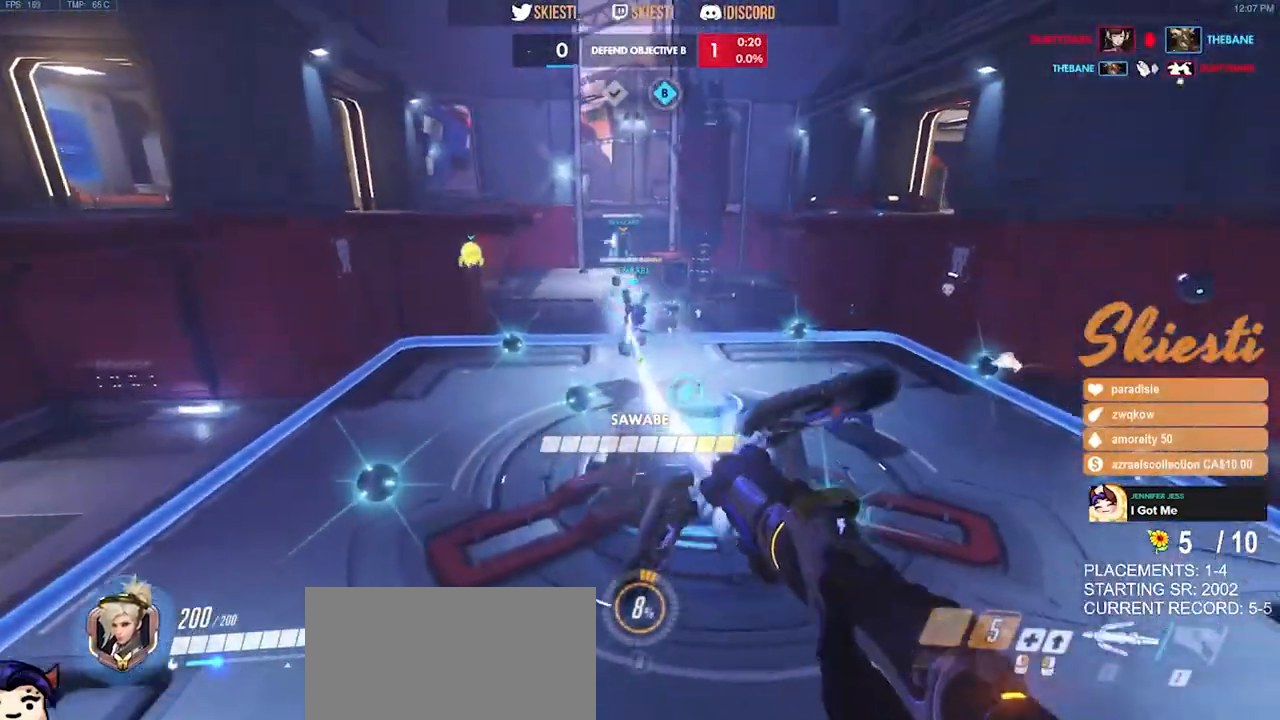
{"keys": ["a"], "mouse": ["left"], "events": [[17, "space", "up"], [84, "a", "up"], [100, "a", "down"], [100, "shift", "up"], [184, "a", "up"], [300, "a", "down"], [367, "s", "up"]]}
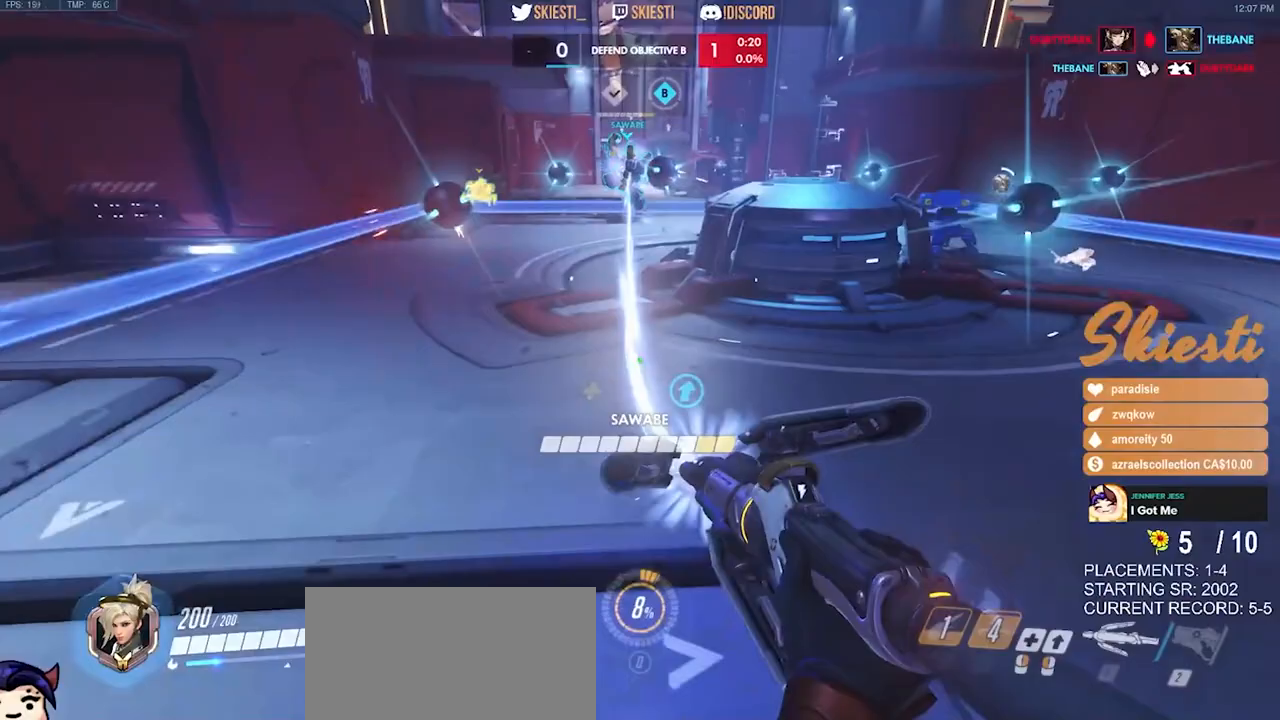
{"keys": ["a"], "mouse": ["left"], "events": []}
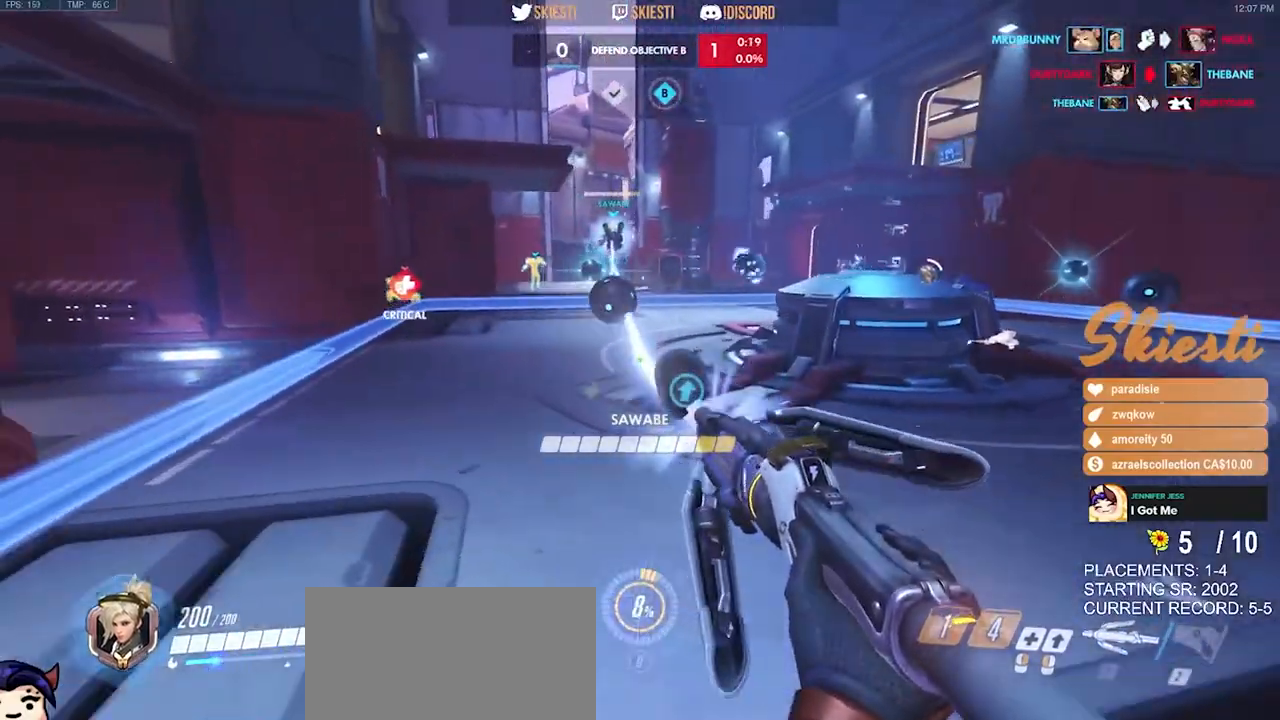
{"keys": ["a", "shift", "w"], "mouse": ["left"], "events": [[250, "shift", "down"], [400, "w", "down"]]}
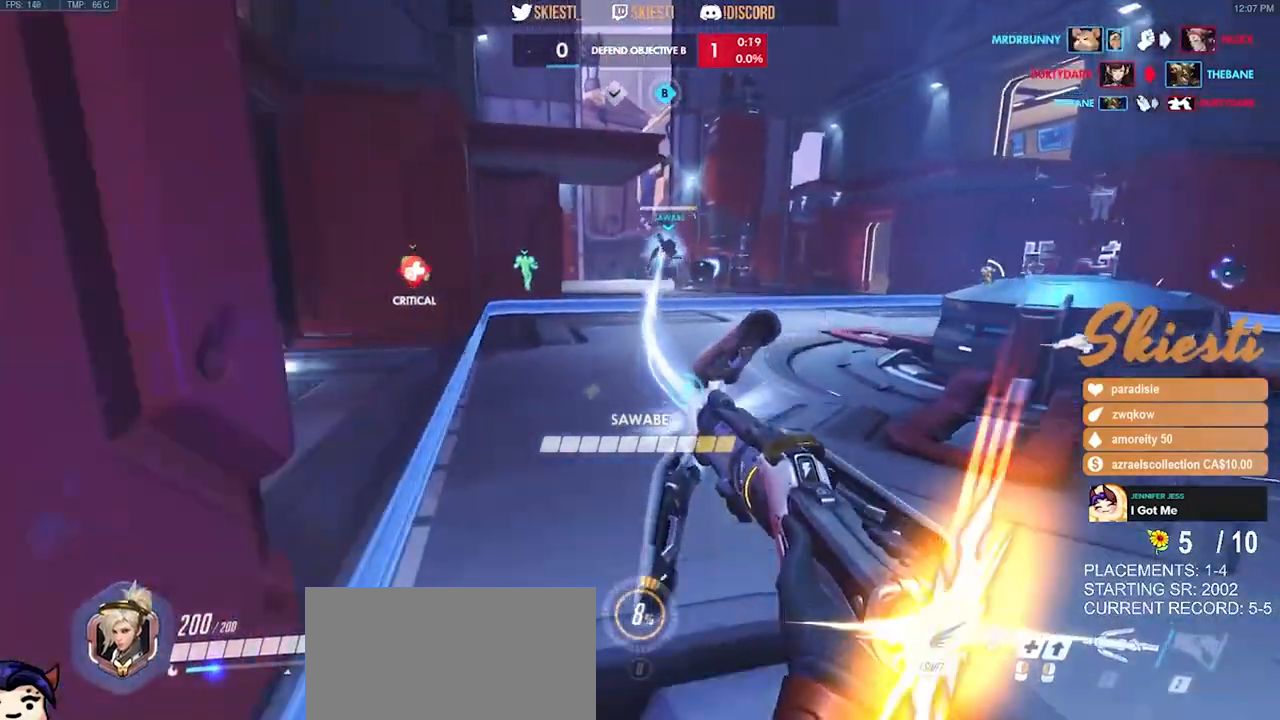
{"keys": ["d", "shift", "space", "w"], "mouse": ["left"], "events": [[17, "a", "up"], [450, "space", "down"], [467, "d", "down"]]}
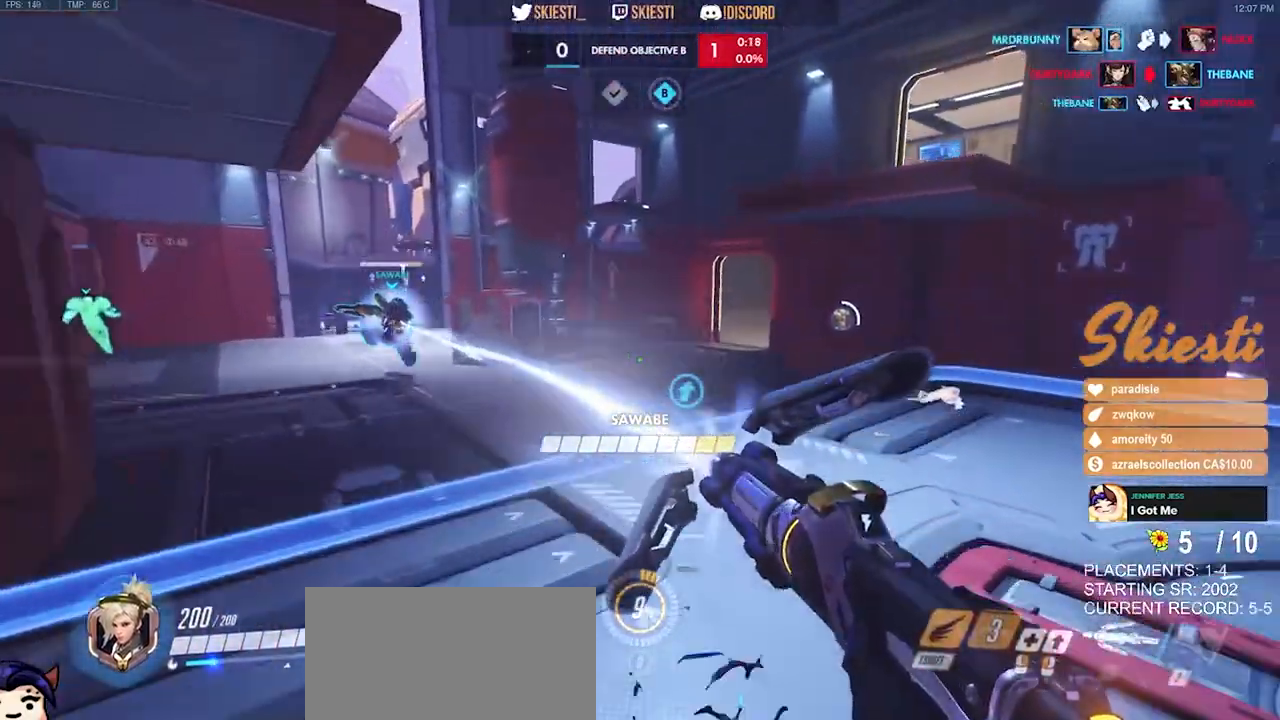
{"keys": ["a", "shift", "space", "w"], "mouse": ["left"], "events": [[234, "d", "up"], [484, "a", "down"]]}
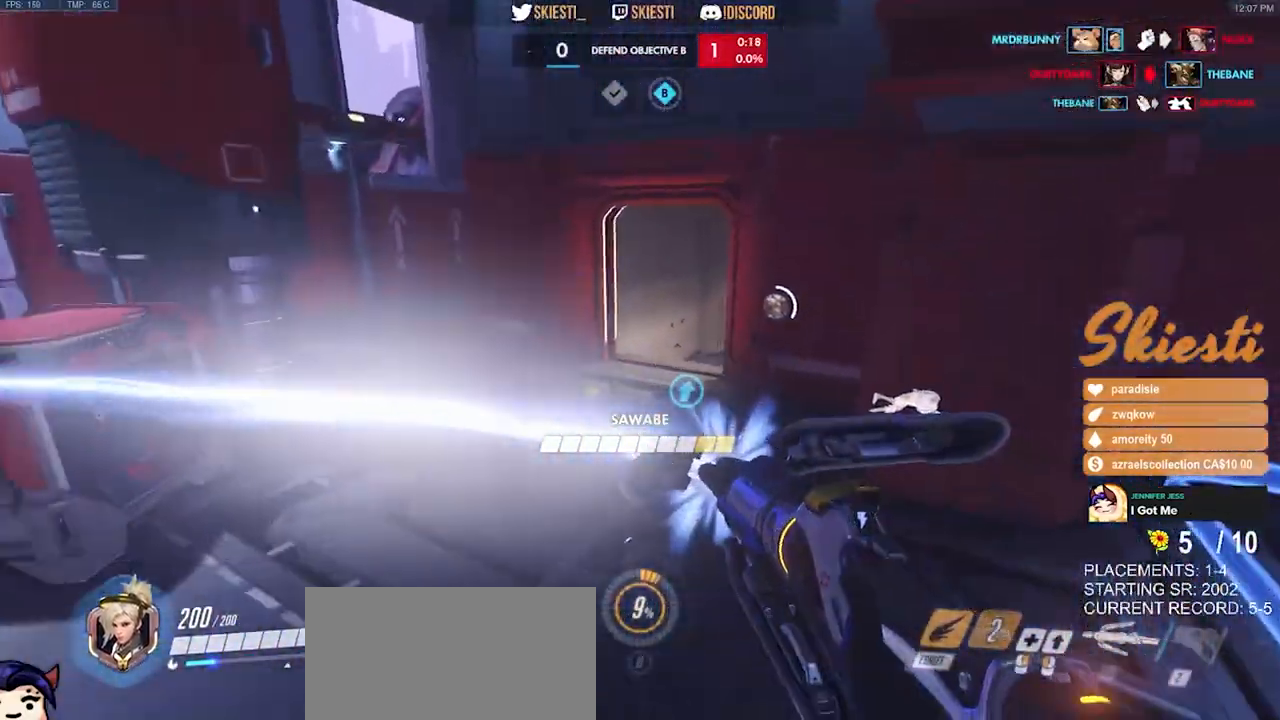
{"keys": ["a", "w"], "mouse": [], "events": [[234, "space", "up"], [250, "mouse_left", "up"], [267, "mouse_wheel", "down"], [317, "mouse_wheel", "up"], [334, "mouse_wheel", "down"], [350, "mouse_wheel", "up"], [384, "shift", "up"]]}
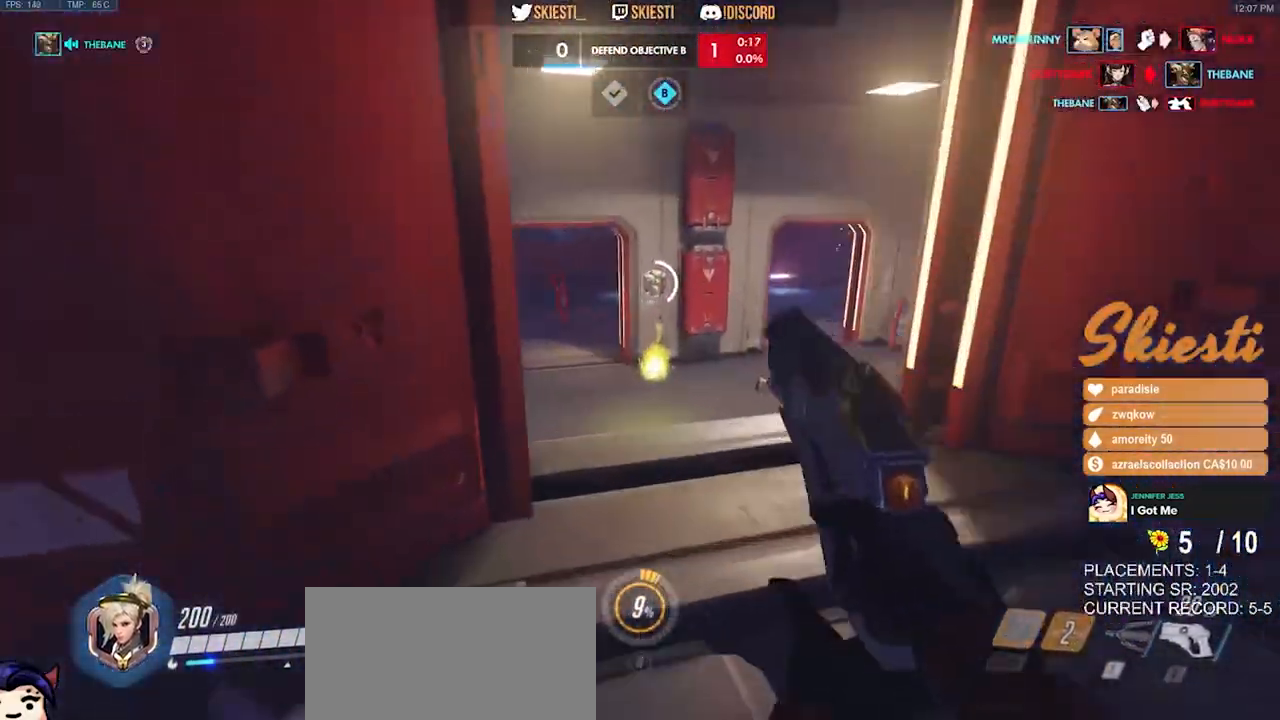
{"keys": ["d", "w"], "mouse": ["right"], "events": [[134, "a", "up"], [284, "mouse_right", "down"], [317, "d", "down"]]}
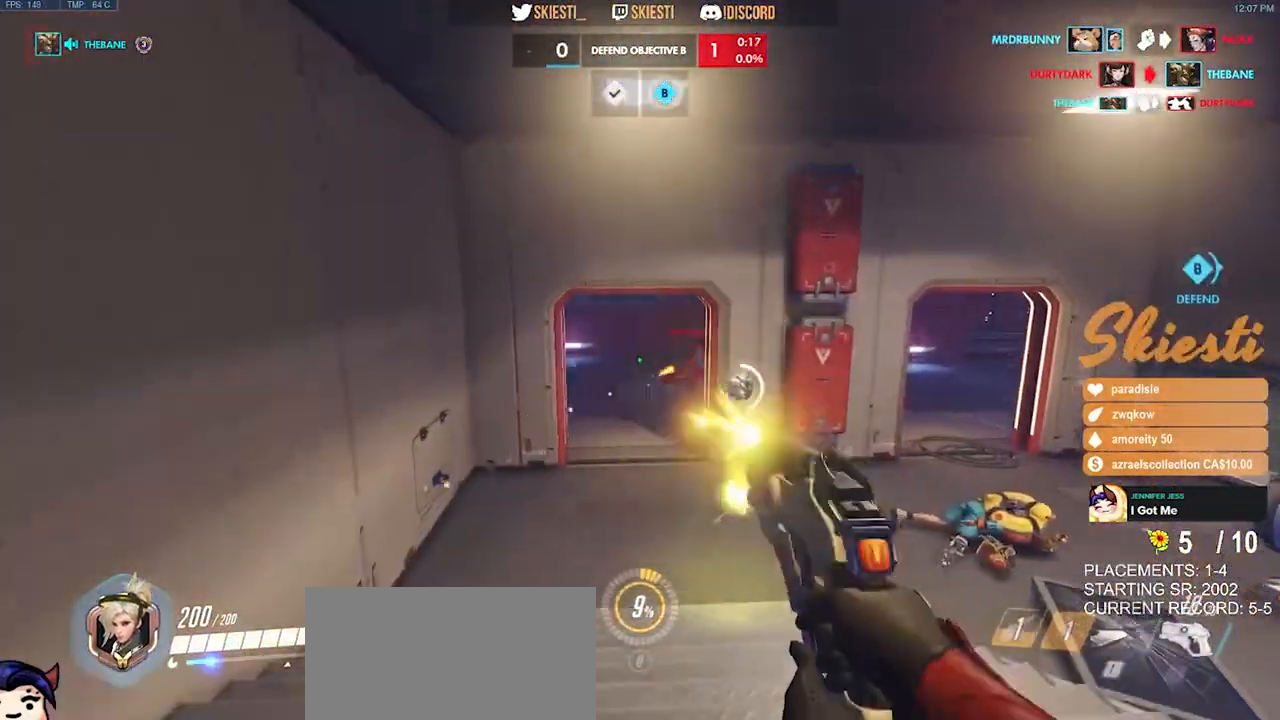
{"keys": ["d"], "mouse": ["right"], "events": [[34, "d", "up"], [50, "a", "down"], [317, "w", "up"], [400, "d", "down"], [417, "a", "up"]]}
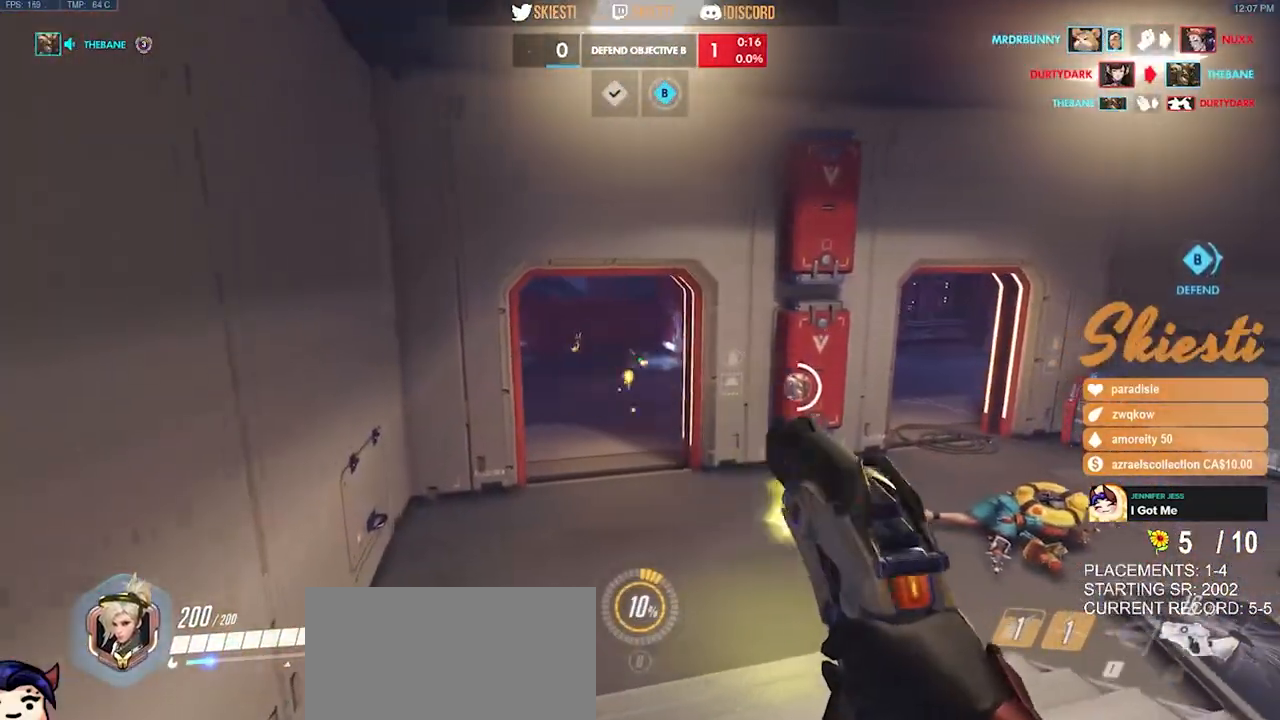
{"keys": ["d", "w"], "mouse": [], "events": [[50, "s", "down"], [200, "s", "up"], [234, "mouse_right", "up"], [300, "w", "down"]]}
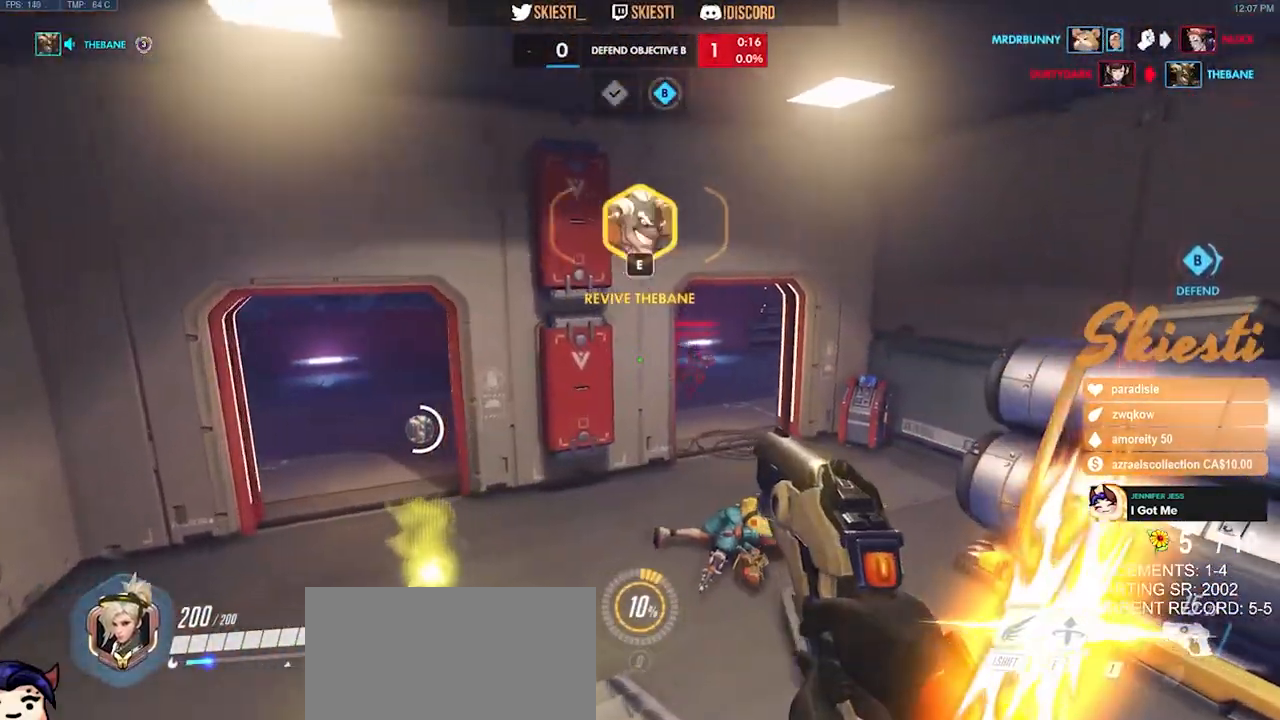
{"keys": ["a"], "mouse": ["right"], "events": [[117, "a", "down"], [150, "d", "up"], [150, "mouse_right", "down"], [150, "w", "up"], [250, "s", "down"], [334, "a", "up"], [384, "a", "down"], [500, "s", "up"]]}
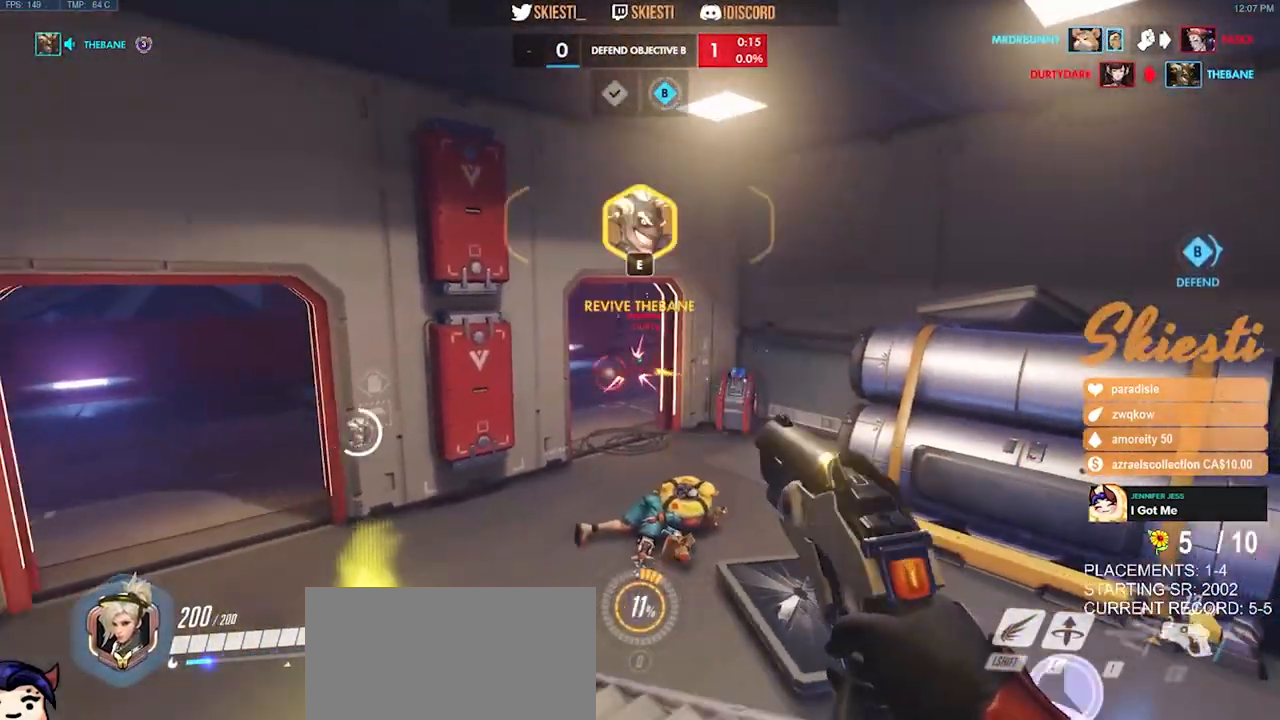
{"keys": ["d"], "mouse": ["right"], "events": [[34, "w", "down"], [67, "d", "down"], [117, "a", "up"], [150, "w", "up"], [184, "a", "down"], [250, "d", "up"], [367, "d", "down"], [367, "q", "down"], [384, "a", "up"], [400, "q", "up"]]}
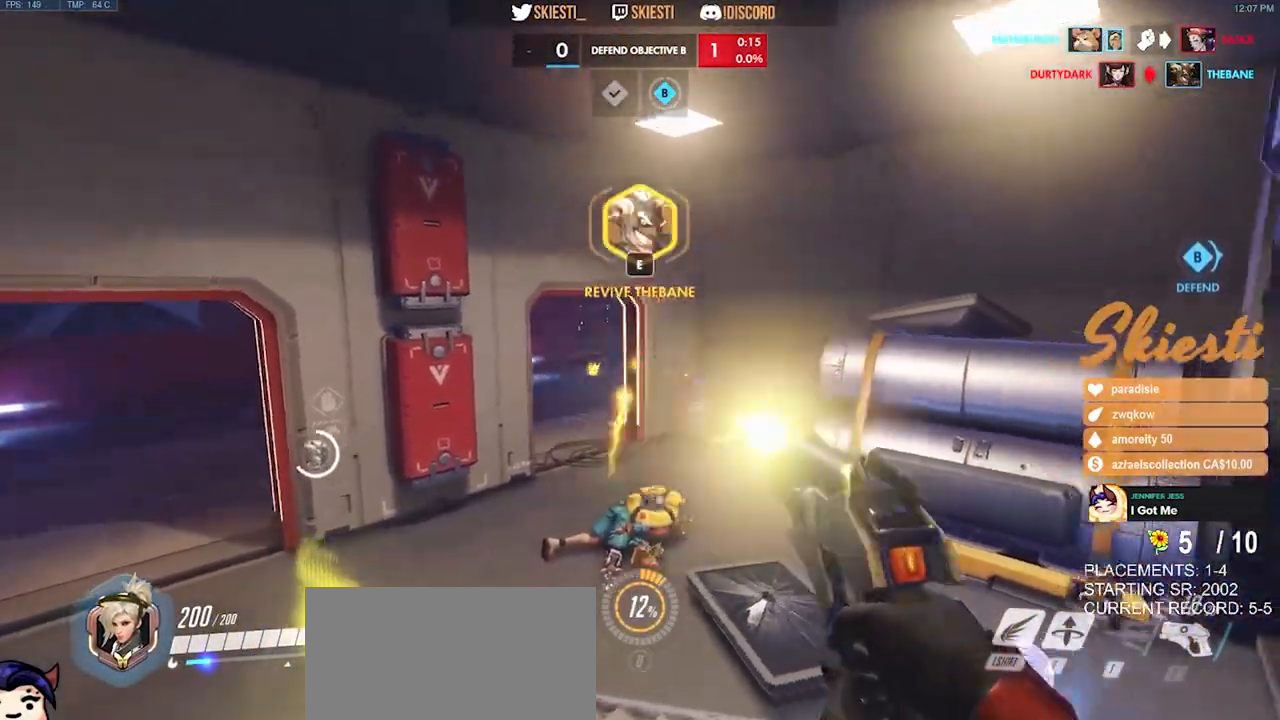
{"keys": ["w"], "mouse": [], "events": [[67, "mouse_right", "up"], [167, "w", "down"], [217, "d", "up"]]}
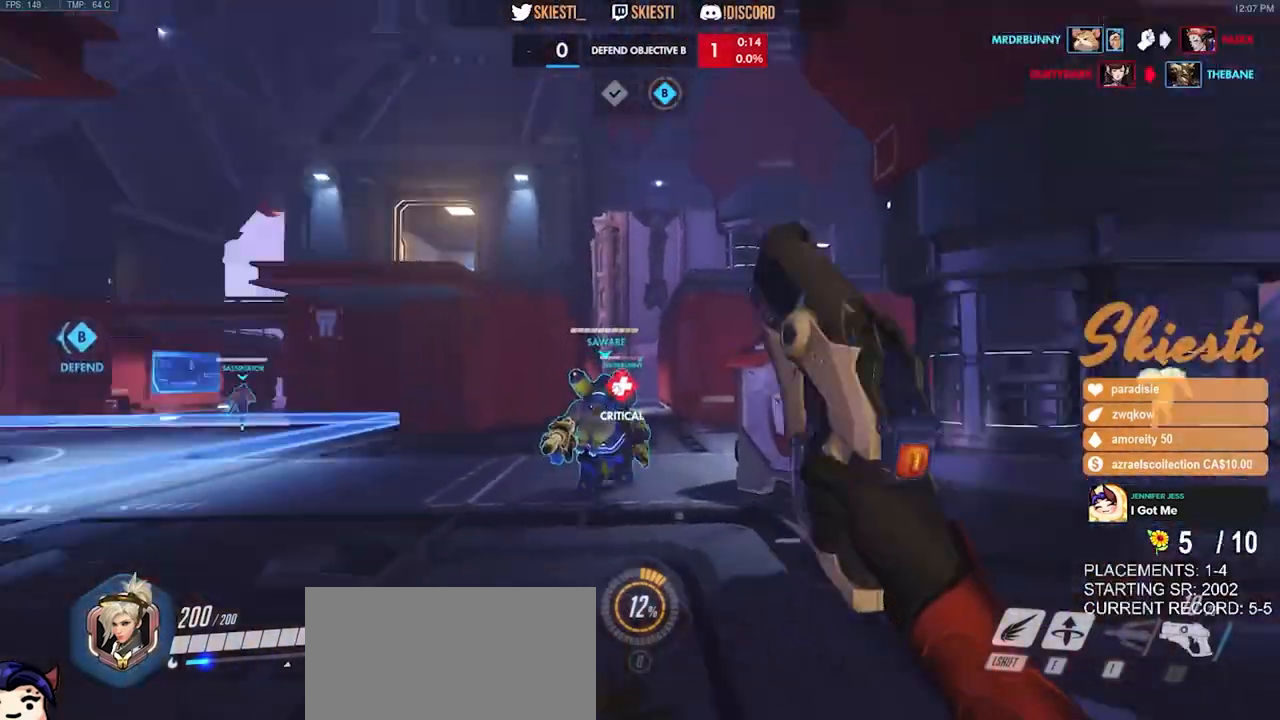
{"keys": ["w"], "mouse": [], "events": []}
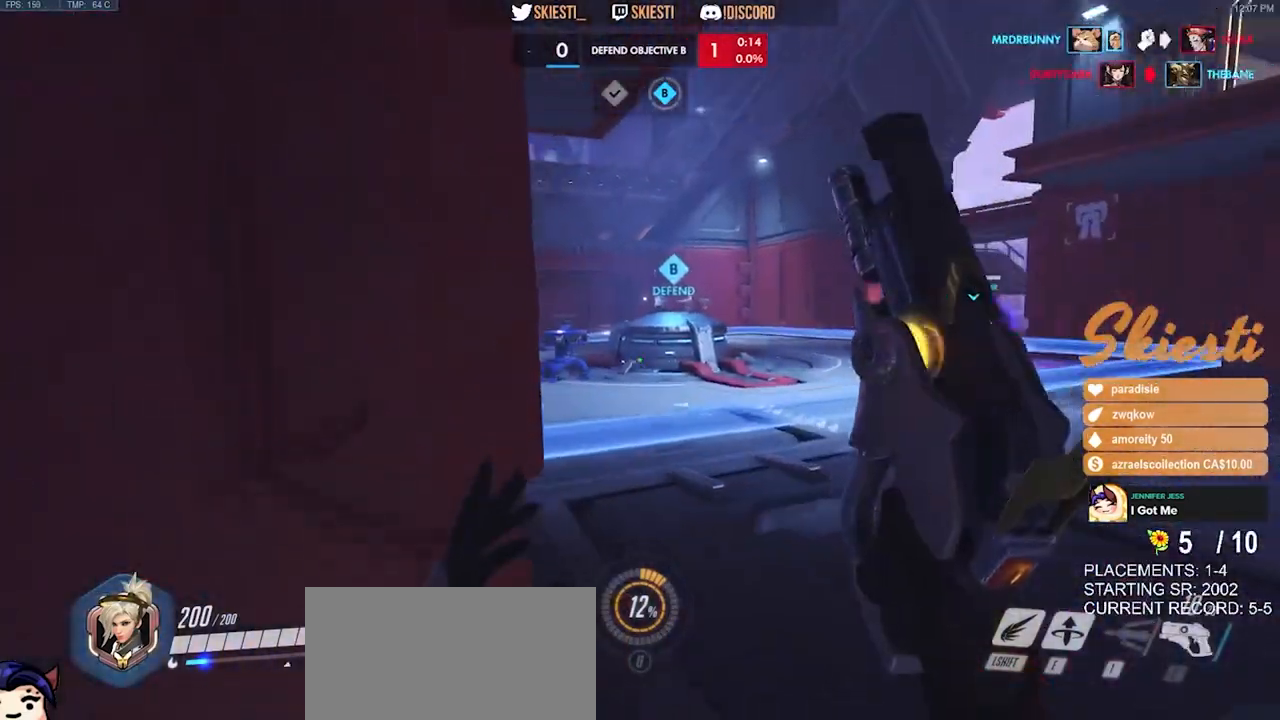
{"keys": ["d", "w"], "mouse": [], "events": [[34, "d", "down"], [400, "space", "down"], [484, "space", "up"]]}
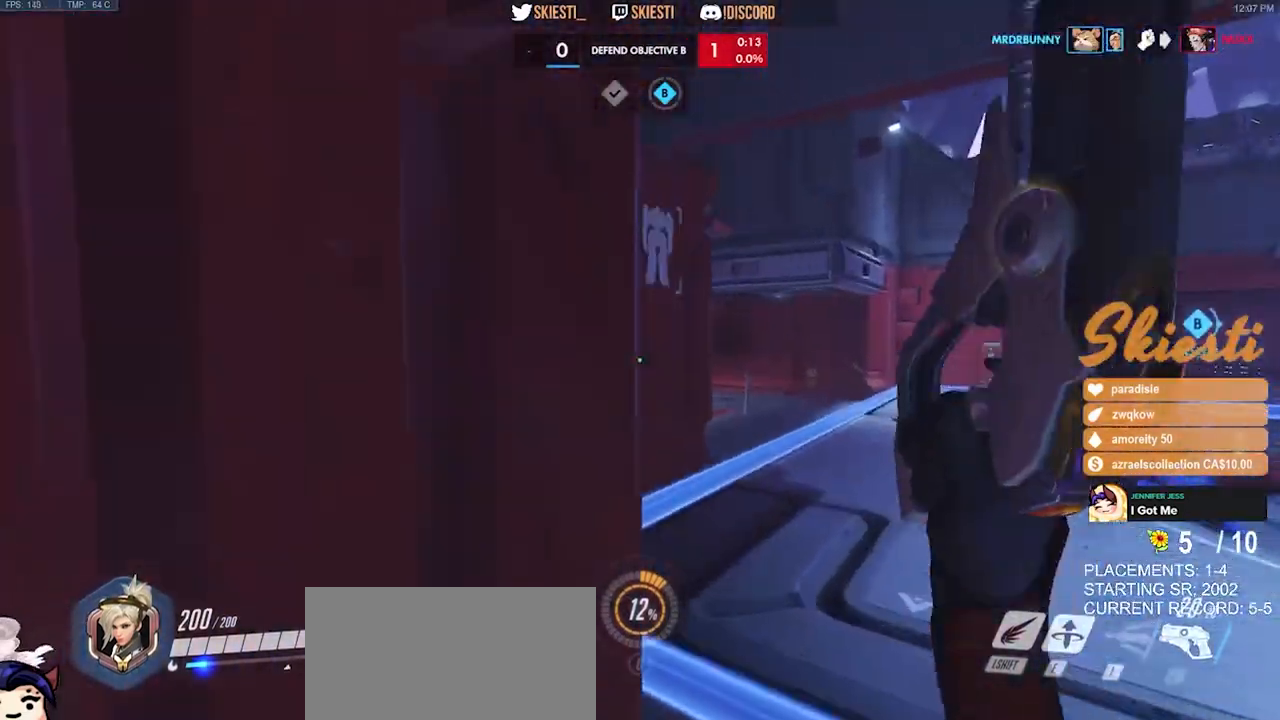
{"keys": ["d", "w"], "mouse": [], "events": []}
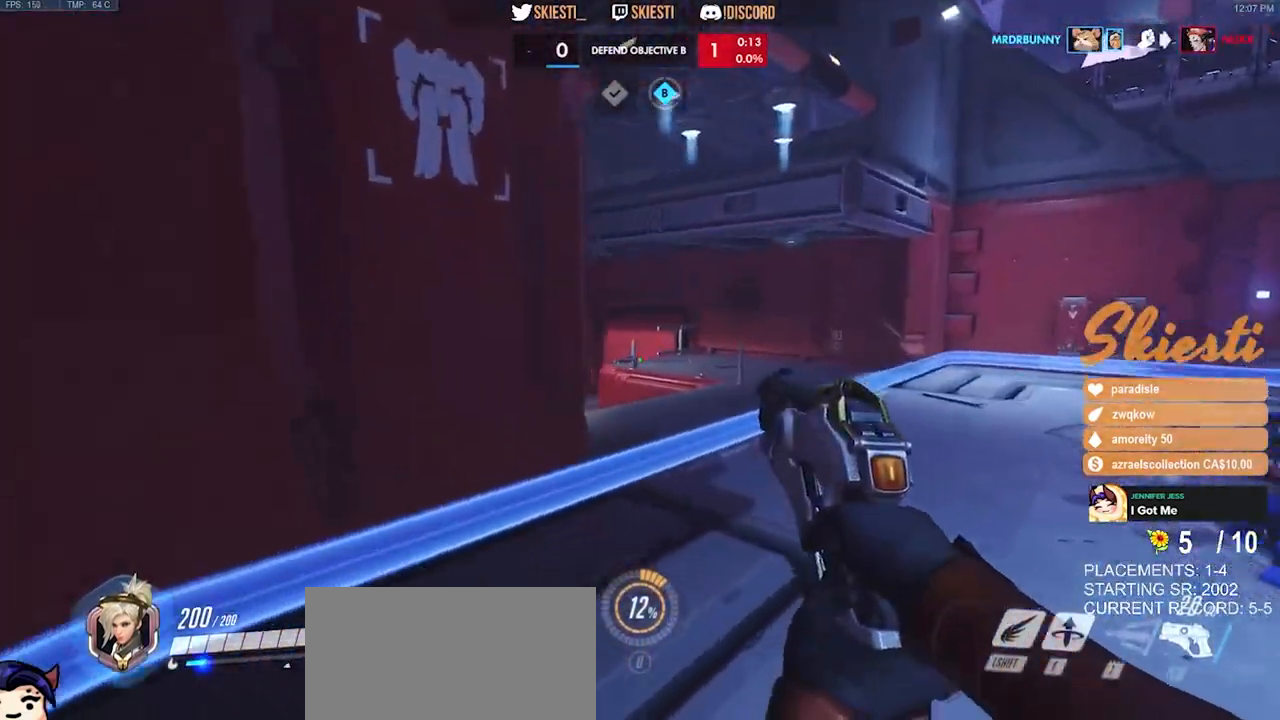
{"keys": ["d", "w"], "mouse": [], "events": []}
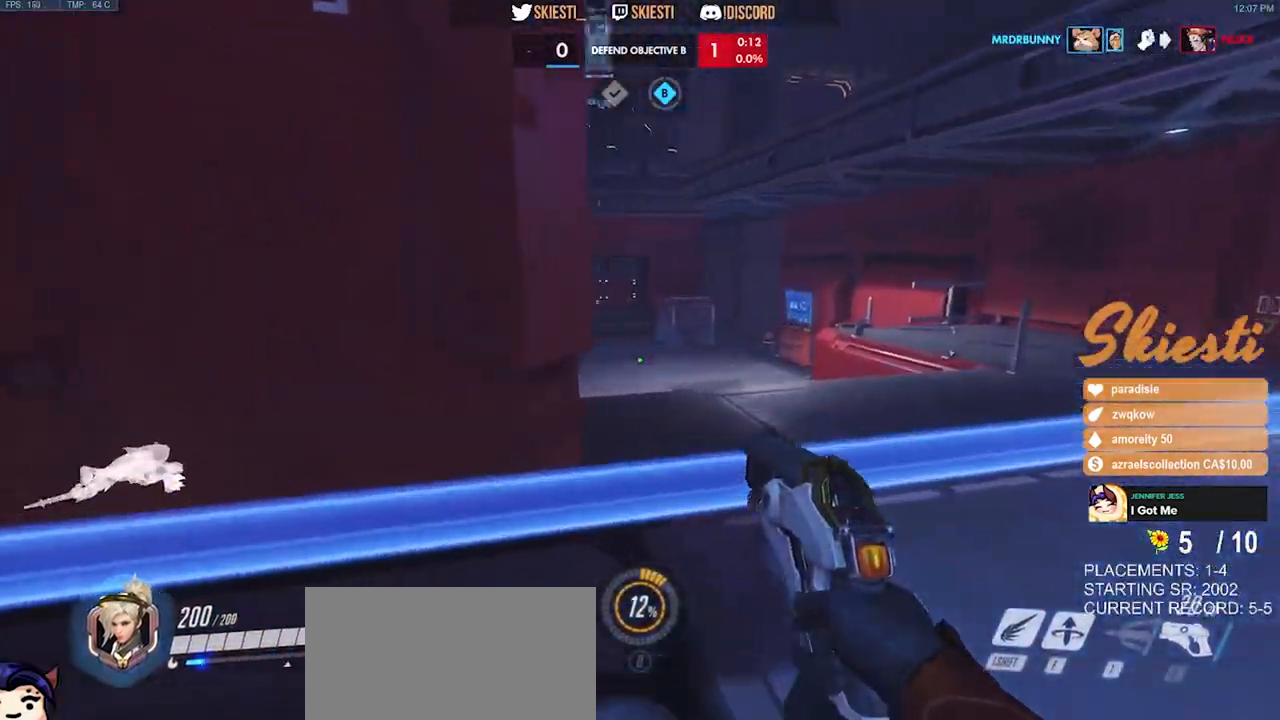
{"keys": ["d"], "mouse": [], "events": [[200, "w", "up"]]}
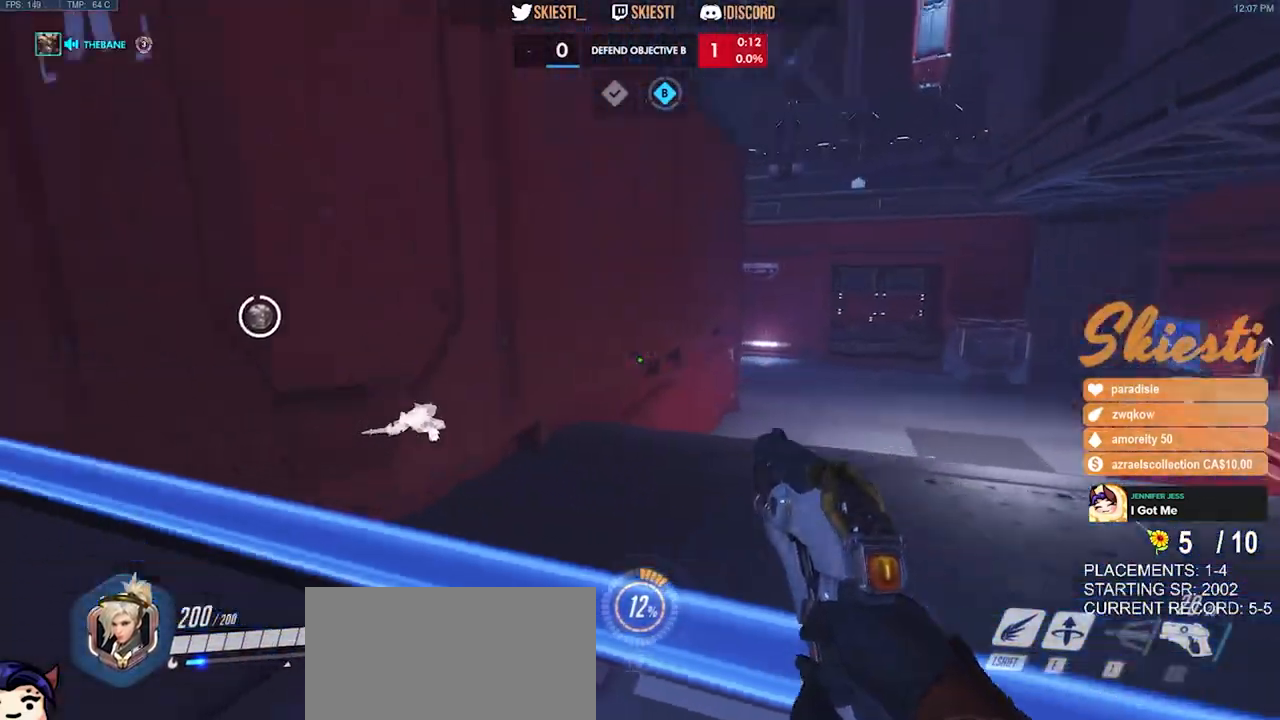
{"keys": ["a", "s"], "mouse": [], "events": [[50, "s", "down"], [167, "a", "down"], [217, "d", "up"]]}
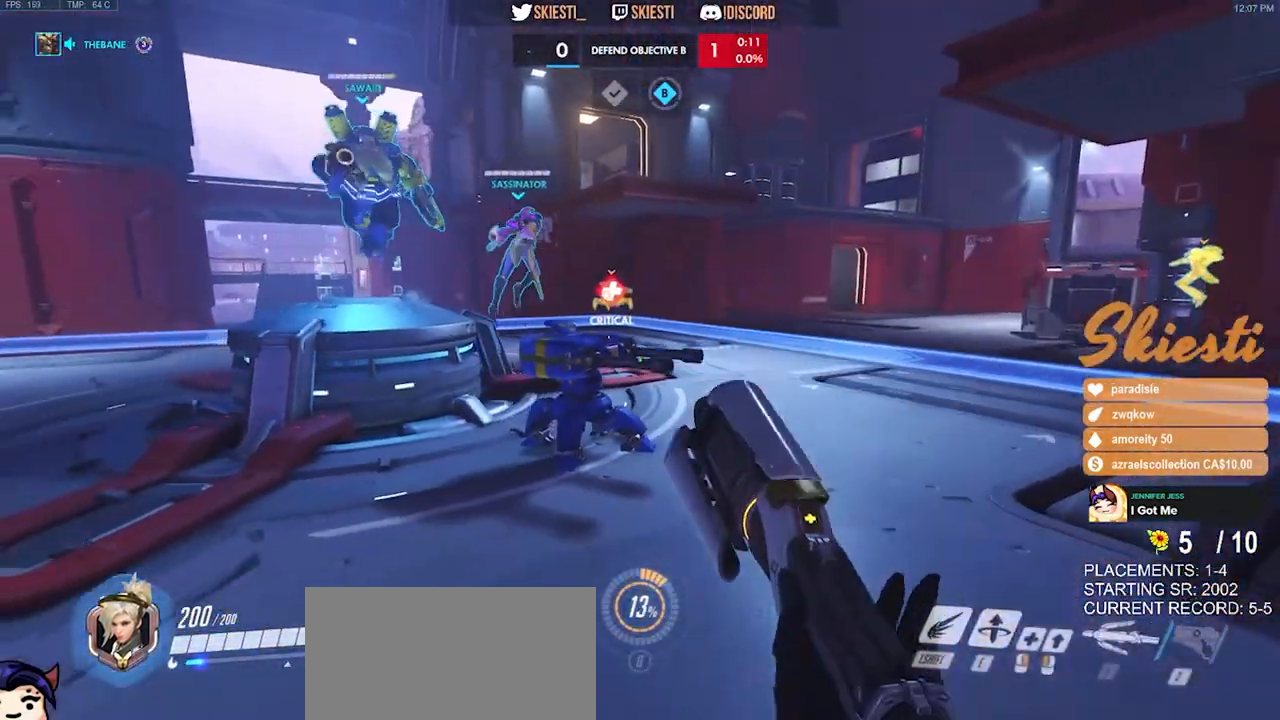
{"keys": ["a", "s"], "mouse": ["right", "mb4"], "events": [[50, "mouse_right", "down"], [167, "mouse_mb4", "down"]]}
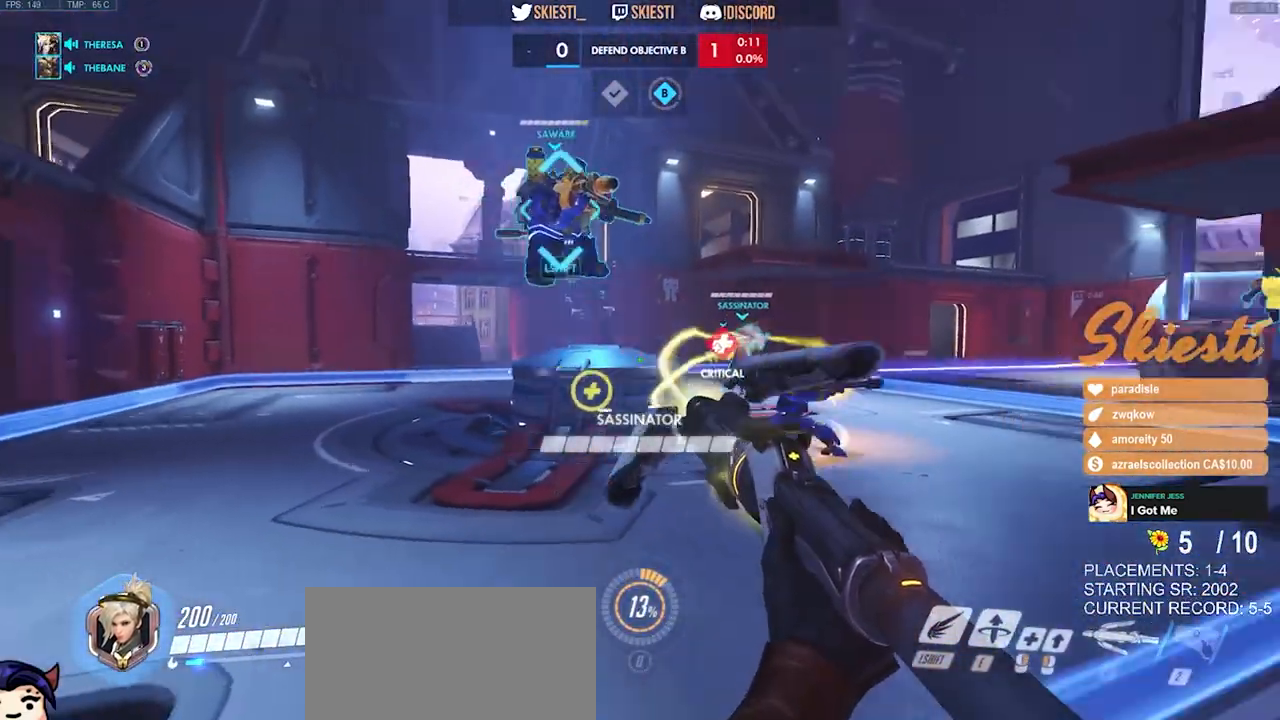
{"keys": ["a"], "mouse": ["left", "right", "mb4"], "events": [[84, "mouse_right", "up"], [134, "mouse_right", "down"], [200, "s", "up"], [384, "mouse_left", "down"]]}